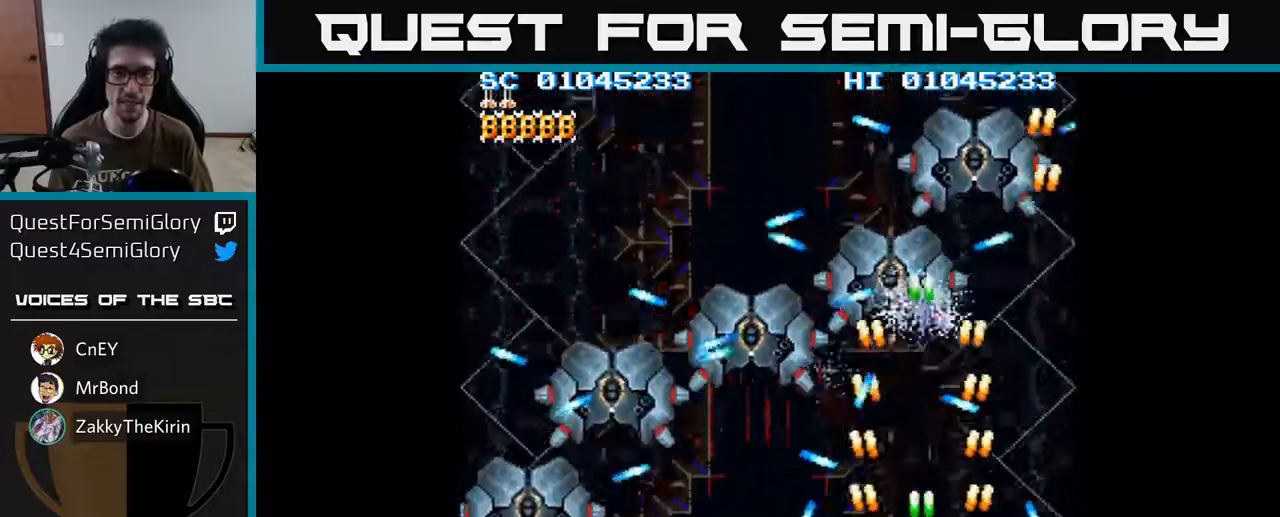
Gameplay with a controller (Xbox layout); each line is a JSON object with the inputs held at the frame after it. "events" lists button and stick changes between this image and that frame as [ms after this image, input, new state], when the widget could be followed in between.
{"buttons": ["A", "DPAD_UP"], "left_stick": "center", "right_stick": "center", "events": [[33, "DPAD_LEFT", "down"], [183, "DPAD_LEFT", "up"], [200, "DPAD_RIGHT", "down"], [383, "DPAD_RIGHT", "up"], [383, "DPAD_UP", "down"]]}
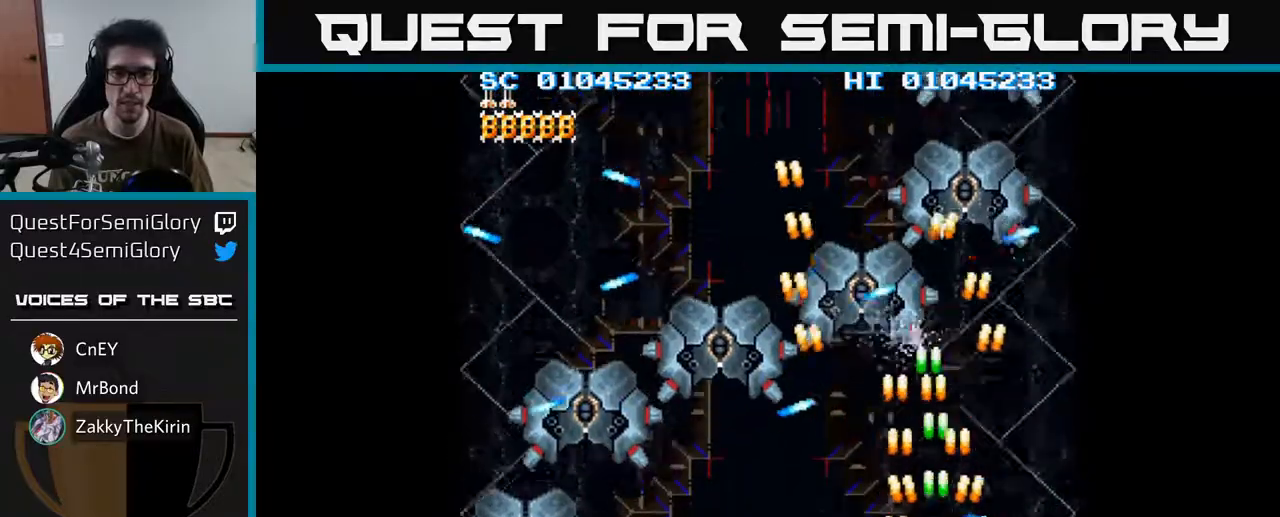
{"buttons": ["A"], "left_stick": "center", "right_stick": "center", "events": [[17, "DPAD_UP", "up"], [333, "DPAD_DOWN", "down"], [500, "DPAD_DOWN", "up"]]}
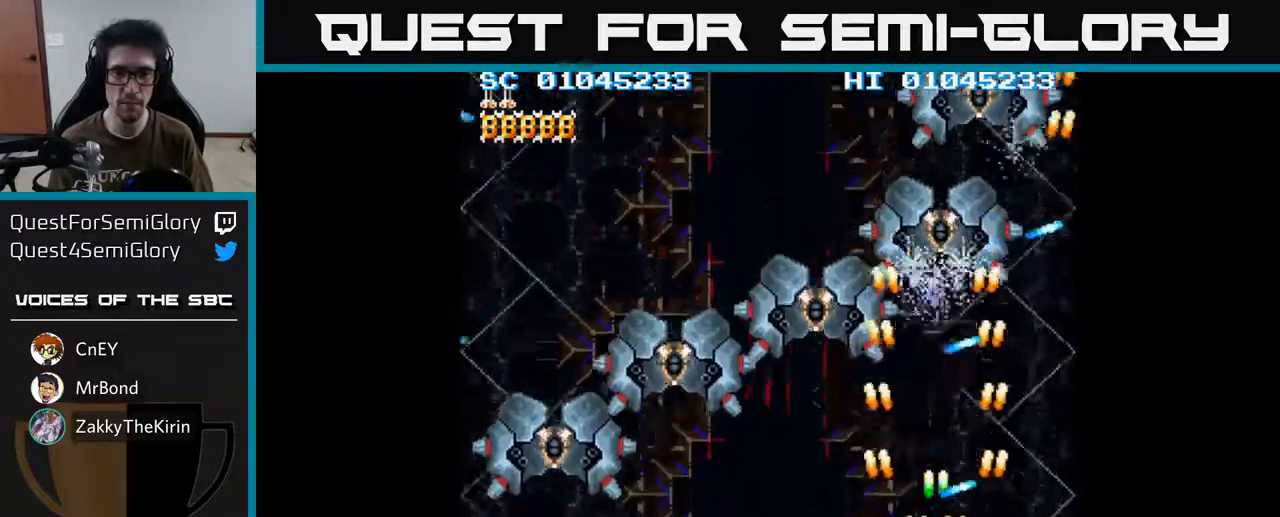
{"buttons": ["A", "DPAD_LEFT"], "left_stick": "center", "right_stick": "center", "events": [[500, "DPAD_LEFT", "down"]]}
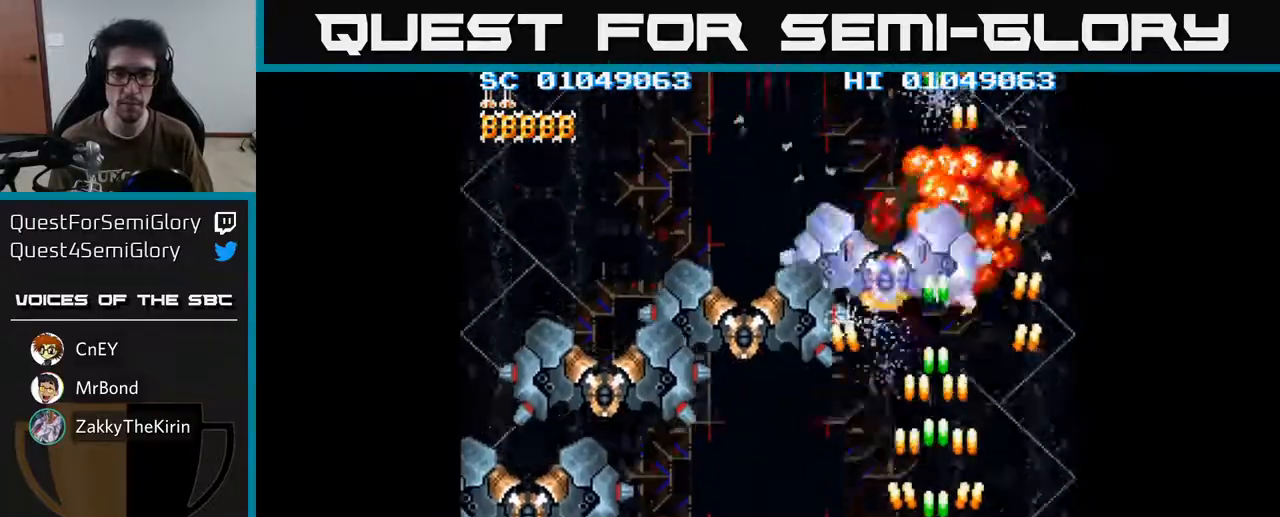
{"buttons": ["A"], "left_stick": "center", "right_stick": "center", "events": [[183, "DPAD_LEFT", "up"]]}
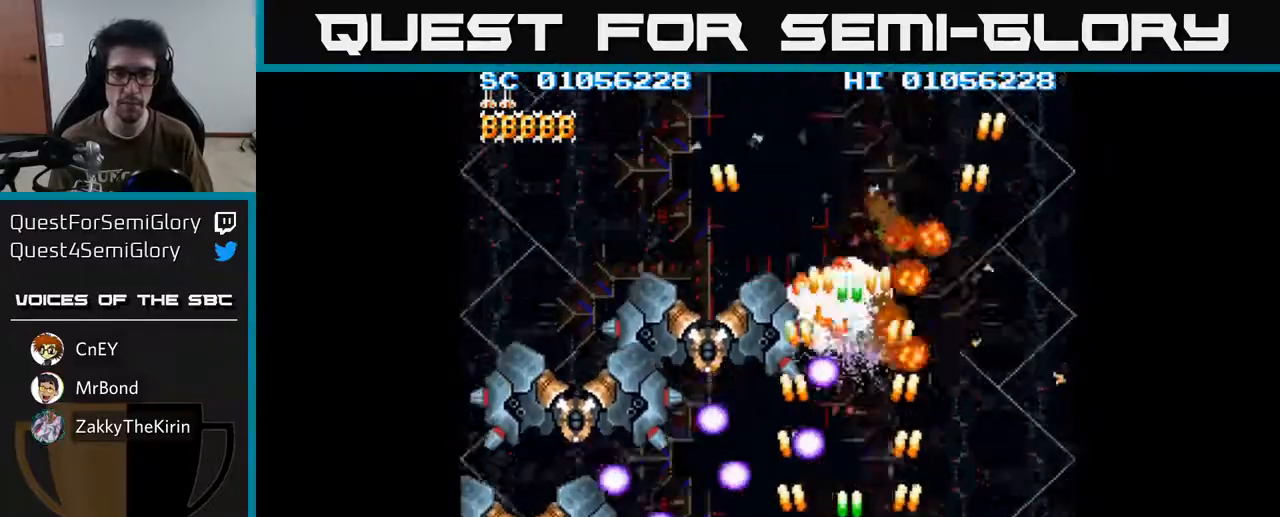
{"buttons": ["A"], "left_stick": "center", "right_stick": "center", "events": [[67, "DPAD_LEFT", "down"], [400, "DPAD_LEFT", "up"]]}
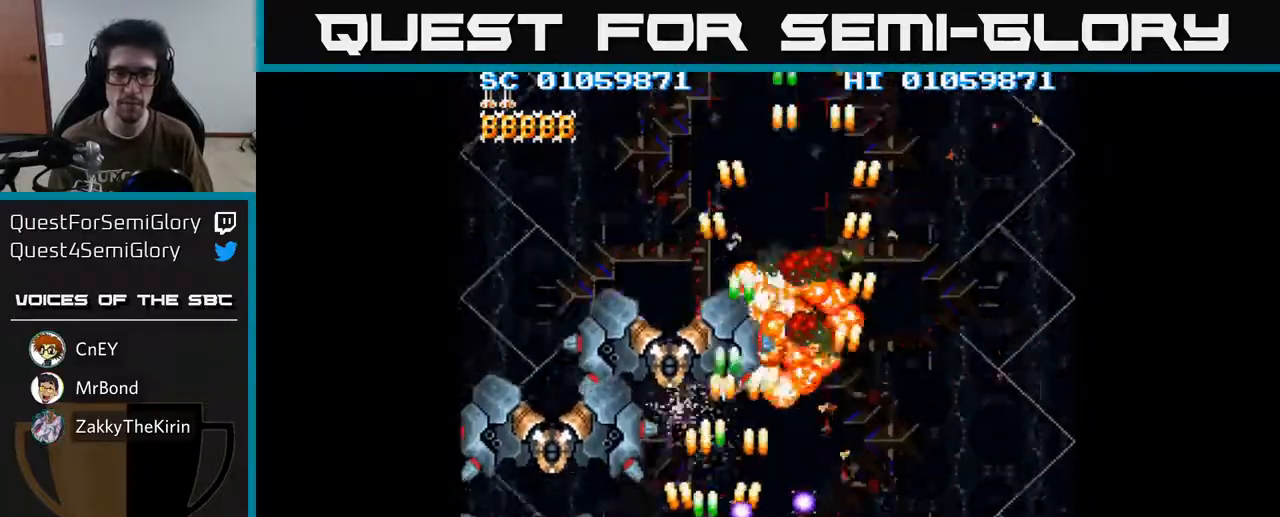
{"buttons": ["A"], "left_stick": "center", "right_stick": "center", "events": [[400, "DPAD_RIGHT", "down"], [467, "DPAD_RIGHT", "up"]]}
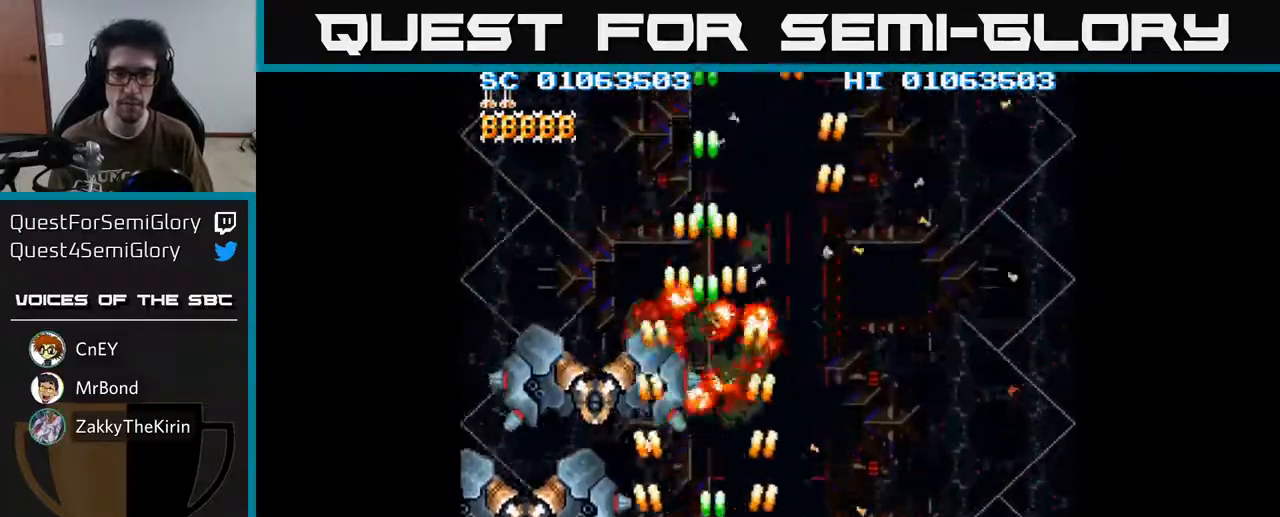
{"buttons": ["A", "DPAD_UP"], "left_stick": "center", "right_stick": "center", "events": [[100, "DPAD_LEFT", "down"], [250, "DPAD_LEFT", "up"], [400, "DPAD_UP", "down"]]}
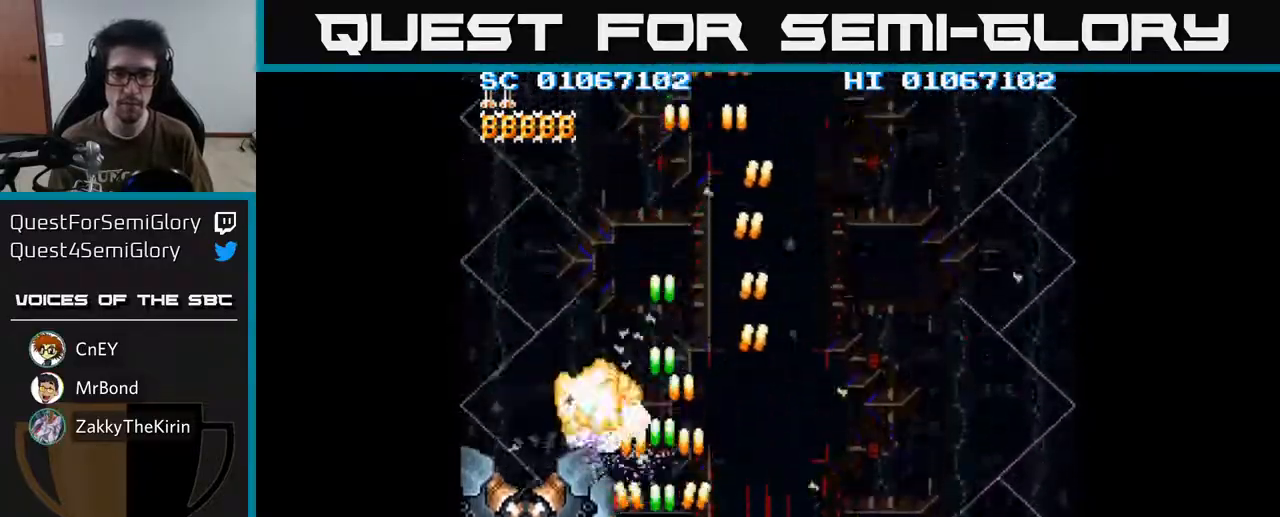
{"buttons": ["A", "DPAD_RIGHT"], "left_stick": "center", "right_stick": "center", "events": [[17, "DPAD_RIGHT", "down"], [17, "DPAD_UP", "up"]]}
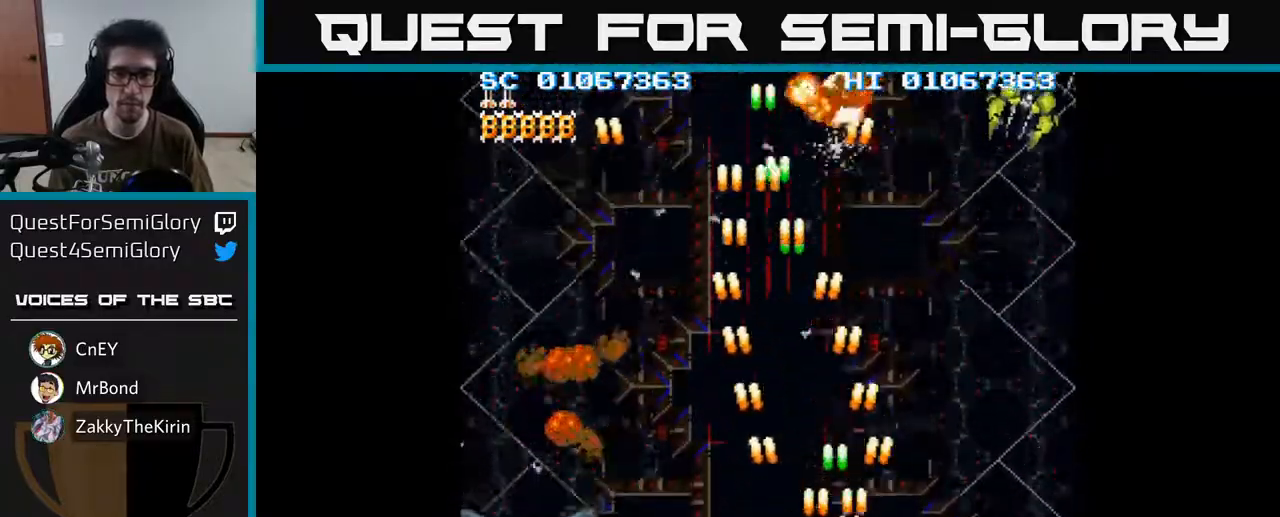
{"buttons": ["A", "DPAD_DOWN", "DPAD_LEFT"], "left_stick": "center", "right_stick": "center", "events": [[417, "DPAD_DOWN", "down"], [433, "DPAD_RIGHT", "up"], [483, "DPAD_LEFT", "down"]]}
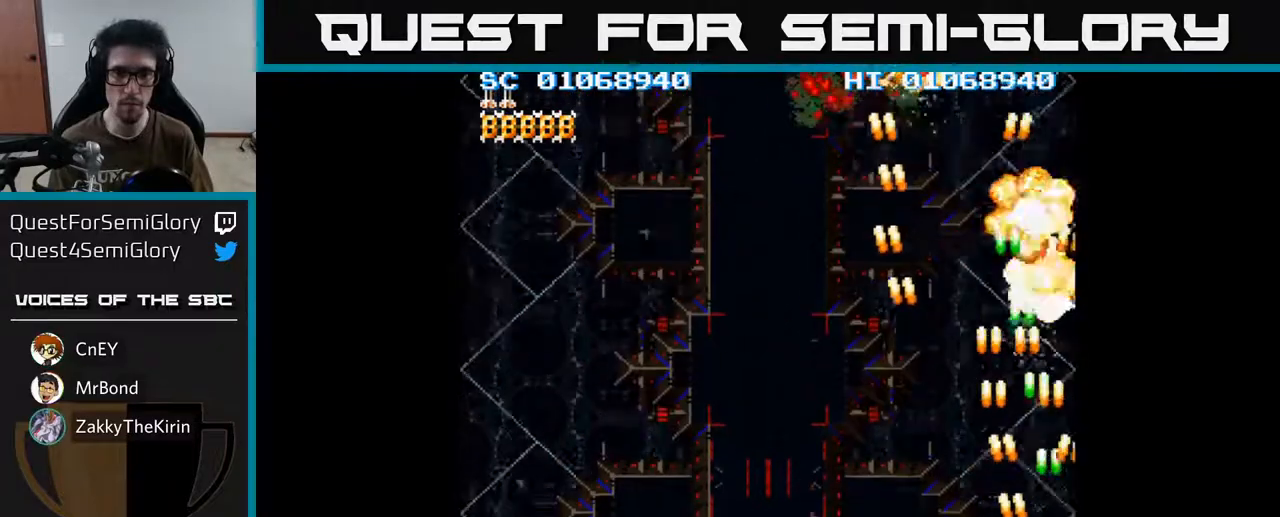
{"buttons": ["A", "DPAD_UP", "DPAD_RIGHT"], "left_stick": "center", "right_stick": "center", "events": [[267, "DPAD_DOWN", "up"], [350, "DPAD_UP", "down"], [383, "DPAD_LEFT", "up"], [467, "DPAD_RIGHT", "down"]]}
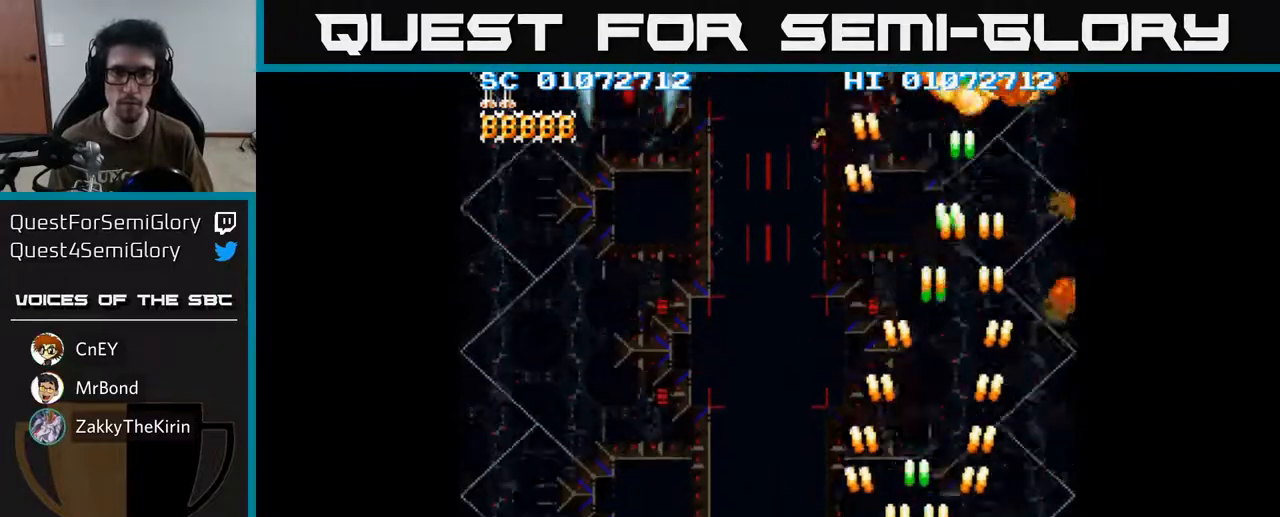
{"buttons": ["A", "DPAD_LEFT"], "left_stick": "center", "right_stick": "center", "events": [[83, "DPAD_UP", "up"], [117, "DPAD_RIGHT", "up"], [150, "DPAD_DOWN", "down"], [317, "DPAD_LEFT", "down"], [400, "DPAD_DOWN", "up"]]}
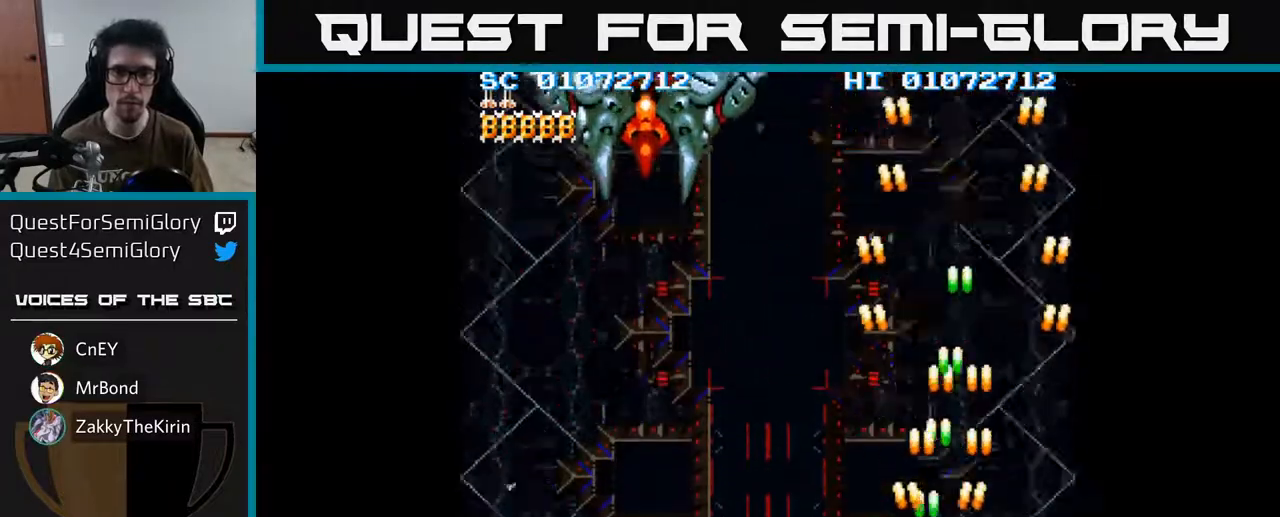
{"buttons": ["A", "DPAD_UP", "DPAD_LEFT"], "left_stick": "center", "right_stick": "center", "events": [[283, "DPAD_UP", "down"]]}
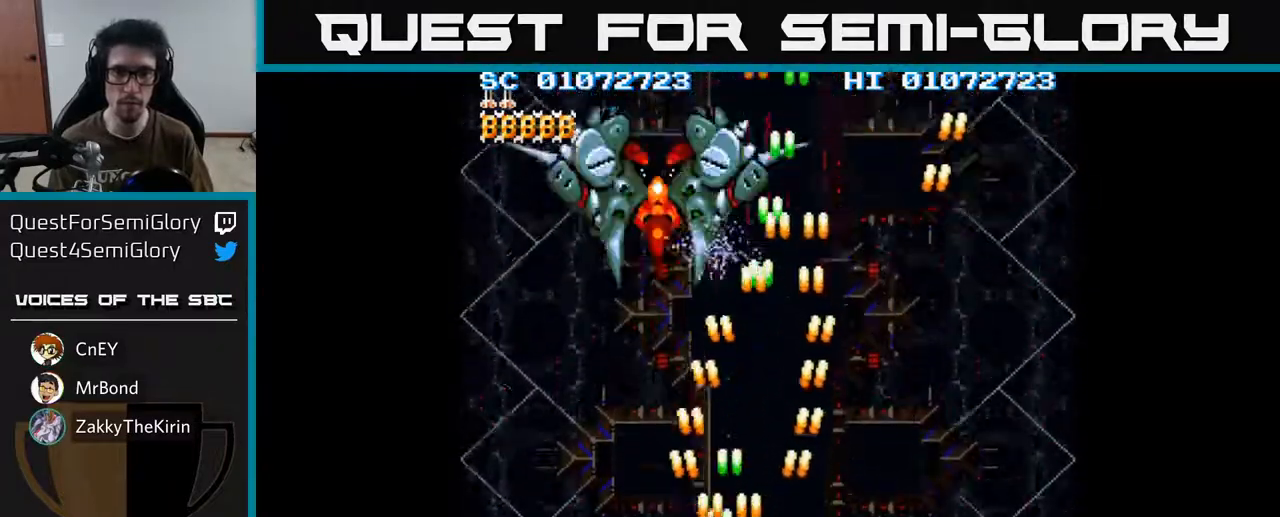
{"buttons": ["A"], "left_stick": "center", "right_stick": "center", "events": [[83, "DPAD_LEFT", "up"], [317, "DPAD_UP", "up"]]}
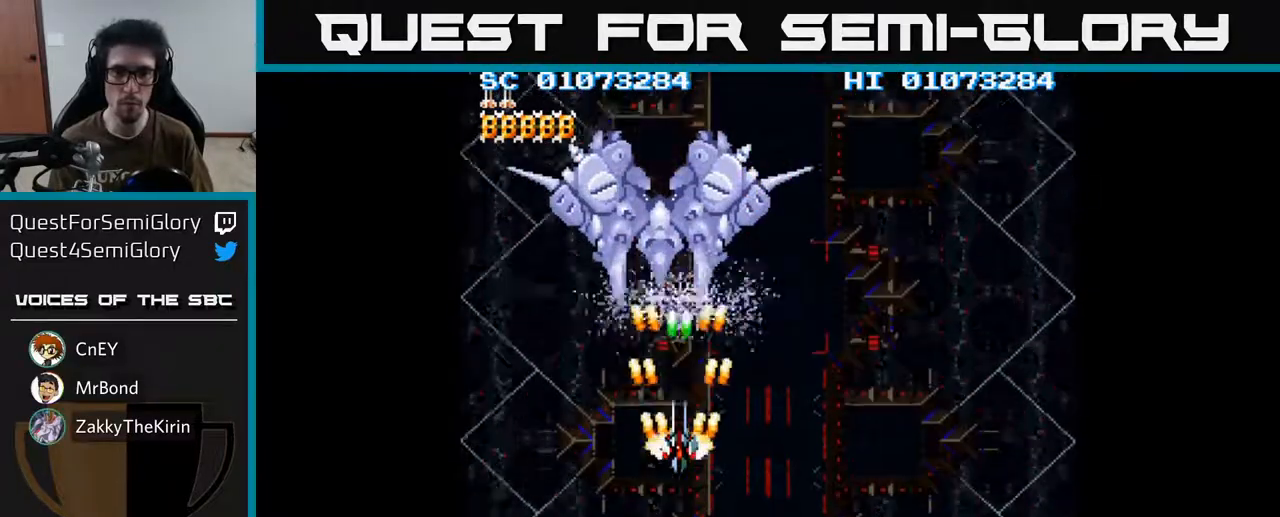
{"buttons": ["A", "DPAD_DOWN", "DPAD_RIGHT"], "left_stick": "center", "right_stick": "center", "events": [[183, "DPAD_RIGHT", "down"], [267, "DPAD_DOWN", "down"]]}
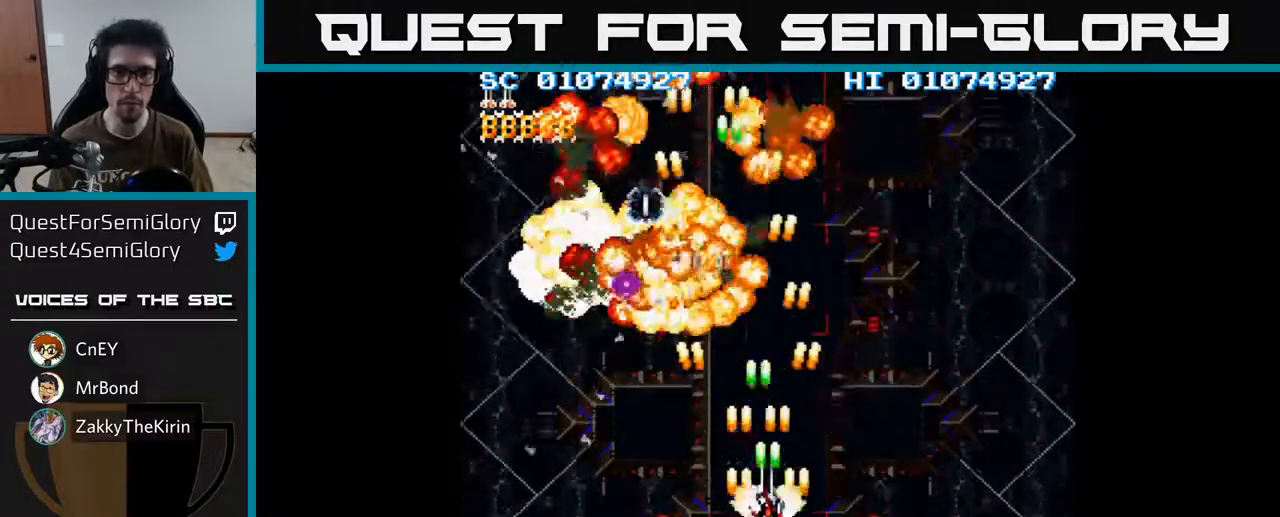
{"buttons": ["A", "DPAD_LEFT"], "left_stick": "center", "right_stick": "center", "events": [[100, "DPAD_RIGHT", "up"], [150, "DPAD_LEFT", "down"], [217, "DPAD_DOWN", "up"]]}
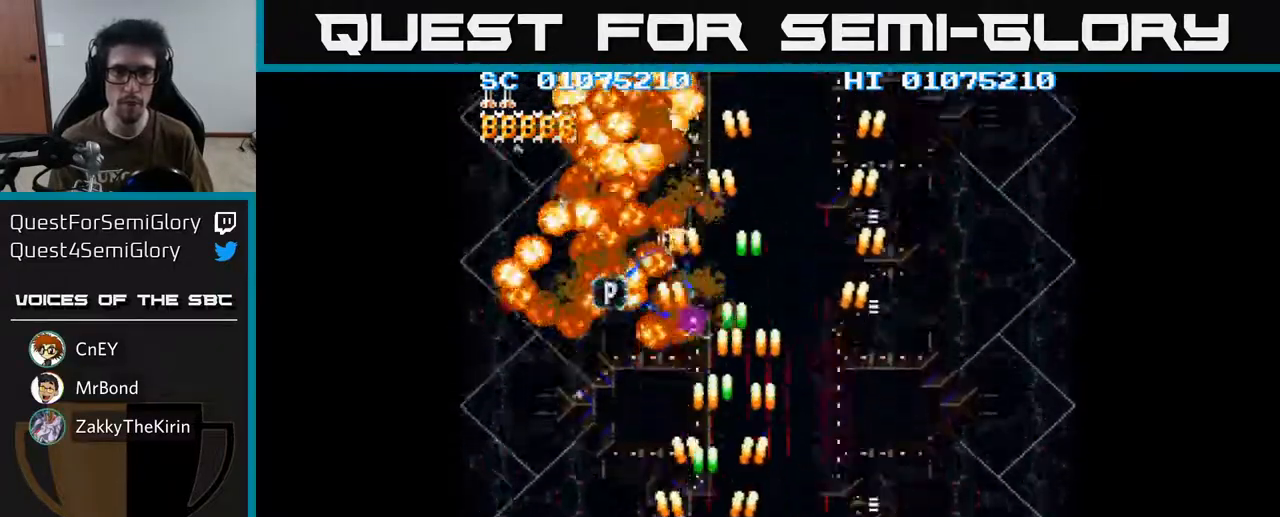
{"buttons": ["A", "DPAD_DOWN", "DPAD_LEFT"], "left_stick": "center", "right_stick": "center", "events": [[383, "DPAD_DOWN", "down"]]}
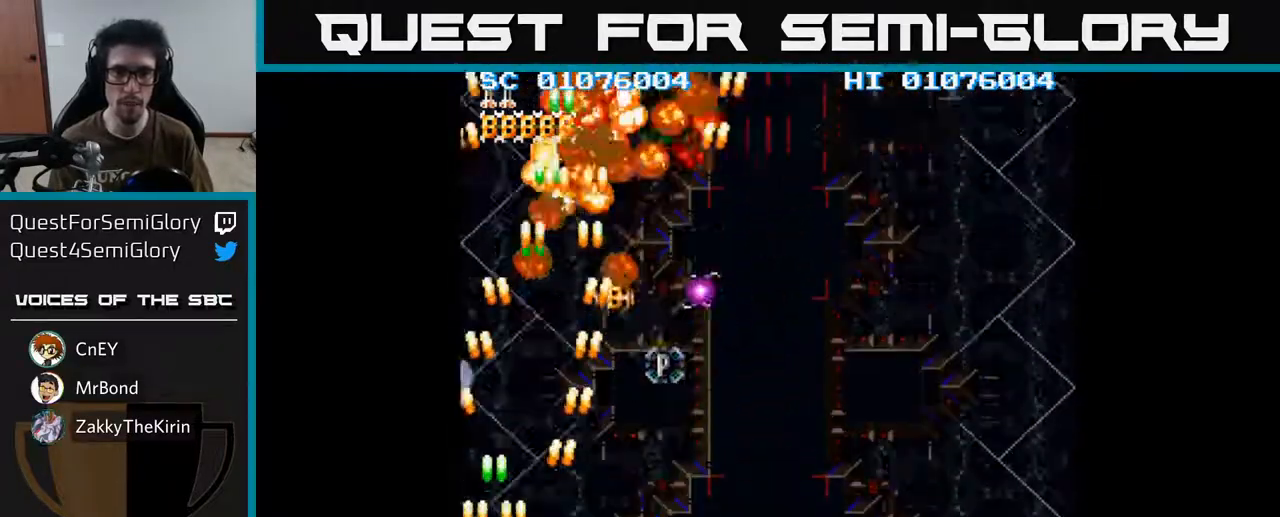
{"buttons": ["A", "DPAD_UP", "DPAD_RIGHT"], "left_stick": "center", "right_stick": "center", "events": [[17, "DPAD_LEFT", "up"], [117, "DPAD_RIGHT", "down"], [150, "DPAD_DOWN", "up"], [250, "DPAD_UP", "down"]]}
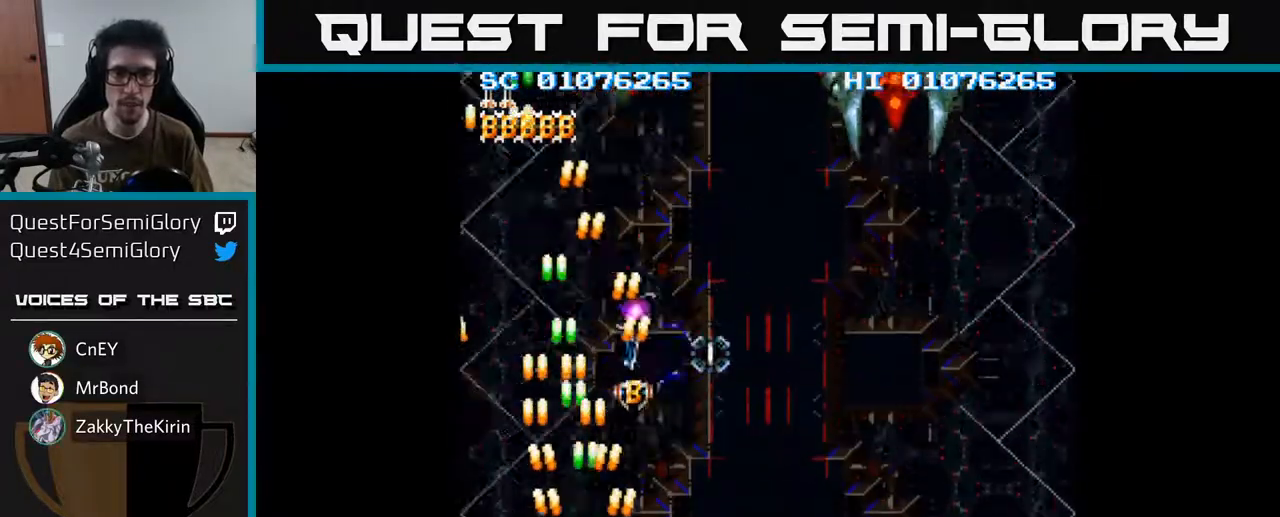
{"buttons": ["A", "DPAD_RIGHT"], "left_stick": "center", "right_stick": "center", "events": [[17, "DPAD_RIGHT", "up"], [67, "DPAD_UP", "up"], [300, "DPAD_UP", "down"], [317, "DPAD_RIGHT", "down"], [500, "DPAD_UP", "up"]]}
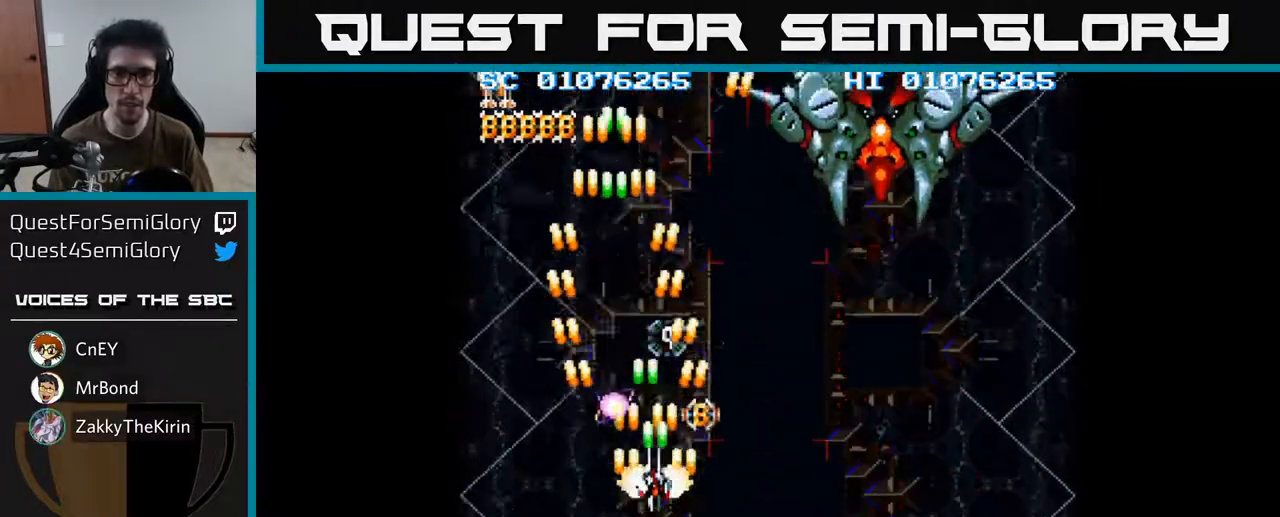
{"buttons": ["A"], "left_stick": "center", "right_stick": "center", "events": [[33, "DPAD_RIGHT", "up"], [167, "DPAD_UP", "down"], [317, "DPAD_UP", "up"]]}
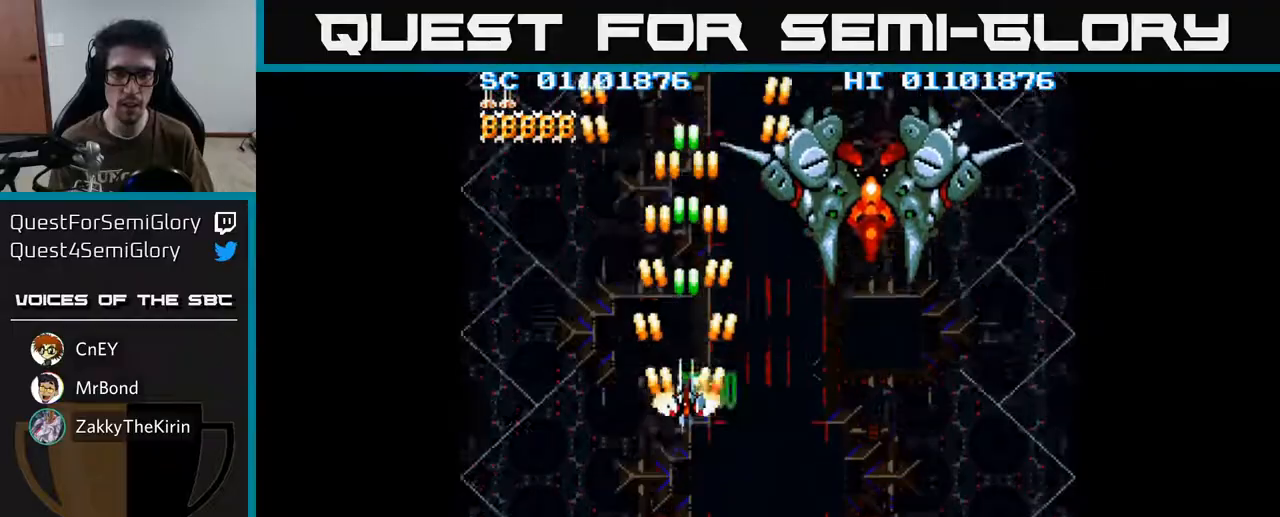
{"buttons": ["A", "DPAD_RIGHT"], "left_stick": "center", "right_stick": "center", "events": [[17, "DPAD_LEFT", "down"], [83, "DPAD_LEFT", "up"], [317, "DPAD_RIGHT", "down"]]}
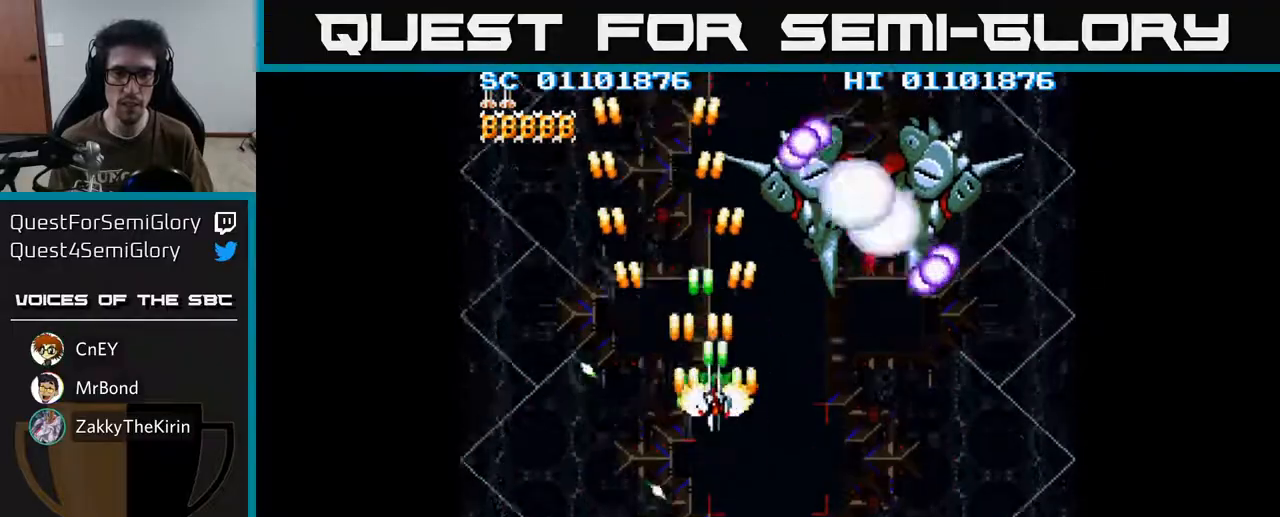
{"buttons": ["A", "DPAD_DOWN"], "left_stick": "center", "right_stick": "center", "events": [[200, "DPAD_DOWN", "down"], [250, "DPAD_RIGHT", "up"]]}
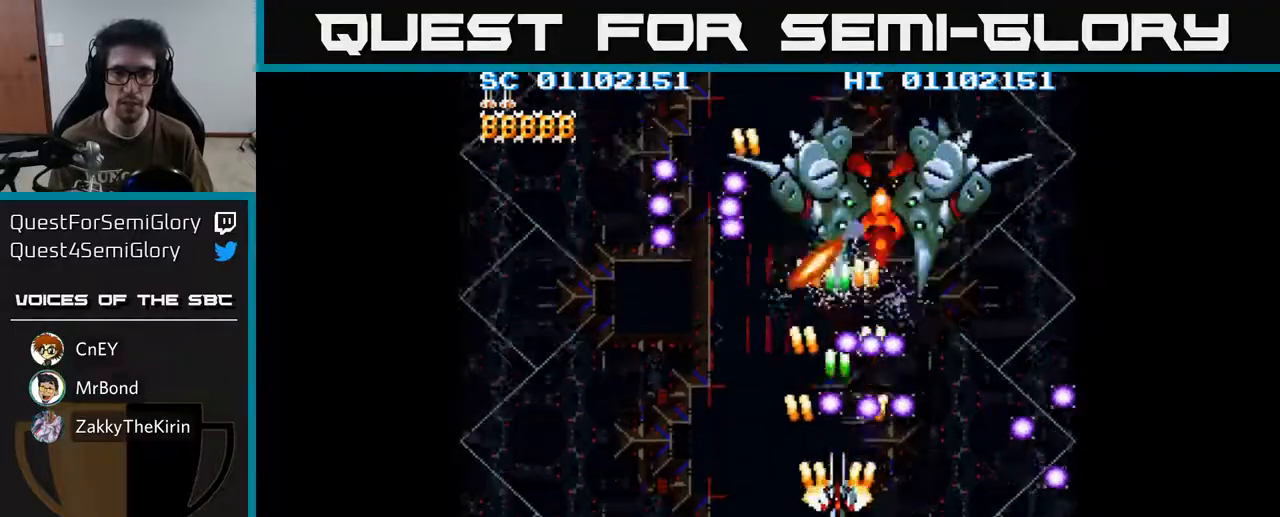
{"buttons": ["A", "DPAD_UP", "DPAD_LEFT"], "left_stick": "center", "right_stick": "center", "events": [[150, "DPAD_LEFT", "down"], [433, "DPAD_DOWN", "up"], [483, "DPAD_UP", "down"]]}
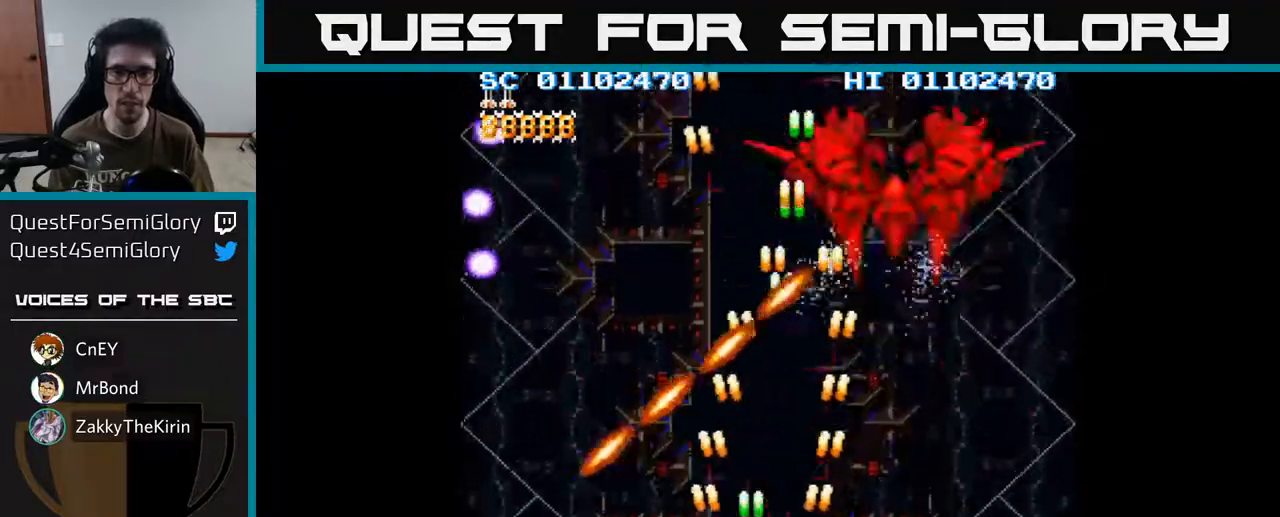
{"buttons": ["A", "DPAD_DOWN", "DPAD_RIGHT"], "left_stick": "center", "right_stick": "center", "events": [[17, "DPAD_LEFT", "up"], [117, "DPAD_RIGHT", "down"], [150, "DPAD_UP", "up"], [467, "DPAD_DOWN", "down"]]}
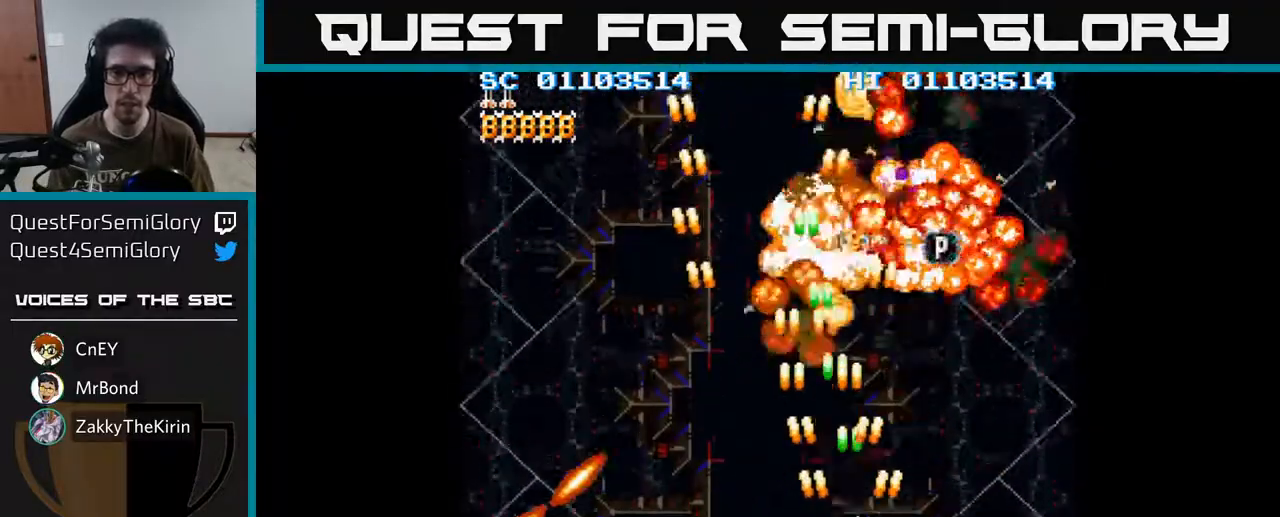
{"buttons": ["A", "DPAD_UP"], "left_stick": "center", "right_stick": "center", "events": [[67, "DPAD_RIGHT", "up"], [83, "DPAD_DOWN", "up"], [100, "DPAD_UP", "down"]]}
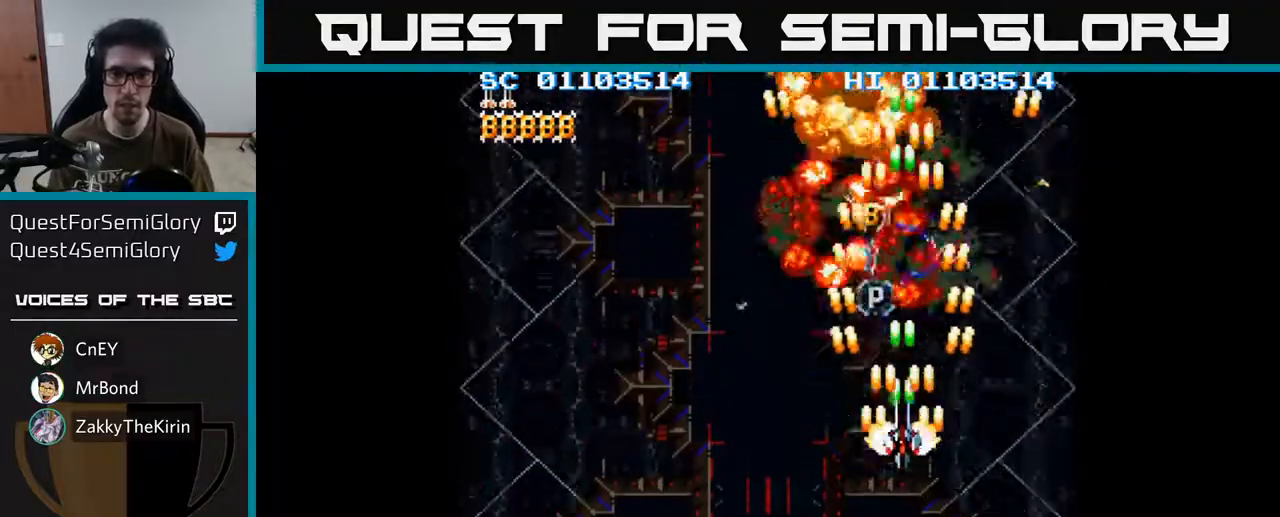
{"buttons": ["A"], "left_stick": "center", "right_stick": "center", "events": [[33, "DPAD_UP", "up"]]}
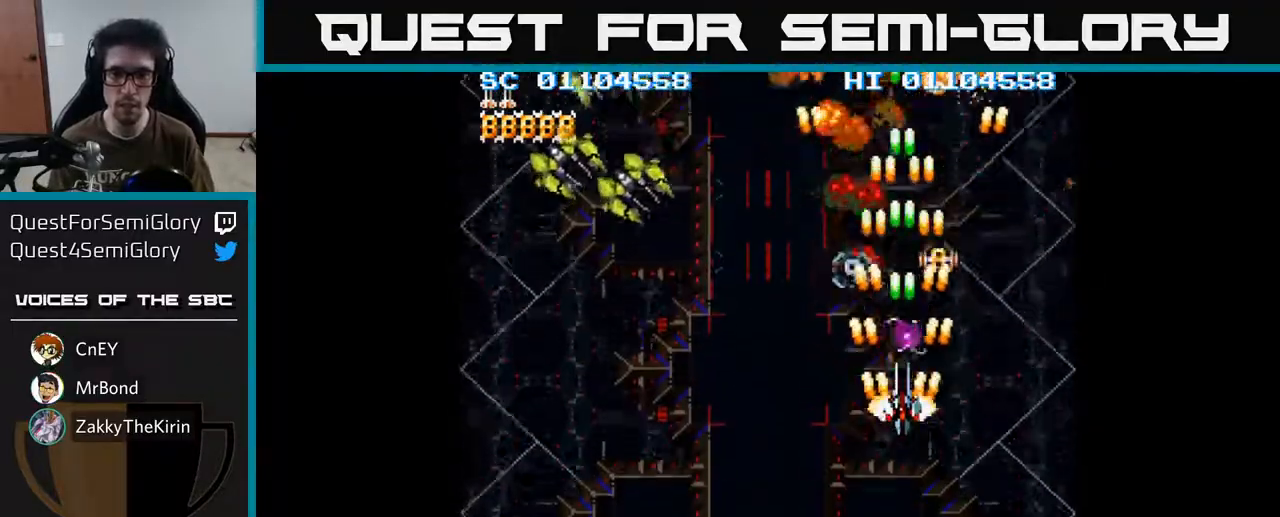
{"buttons": ["A"], "left_stick": "center", "right_stick": "center", "events": [[250, "DPAD_UP", "down"], [367, "DPAD_UP", "up"]]}
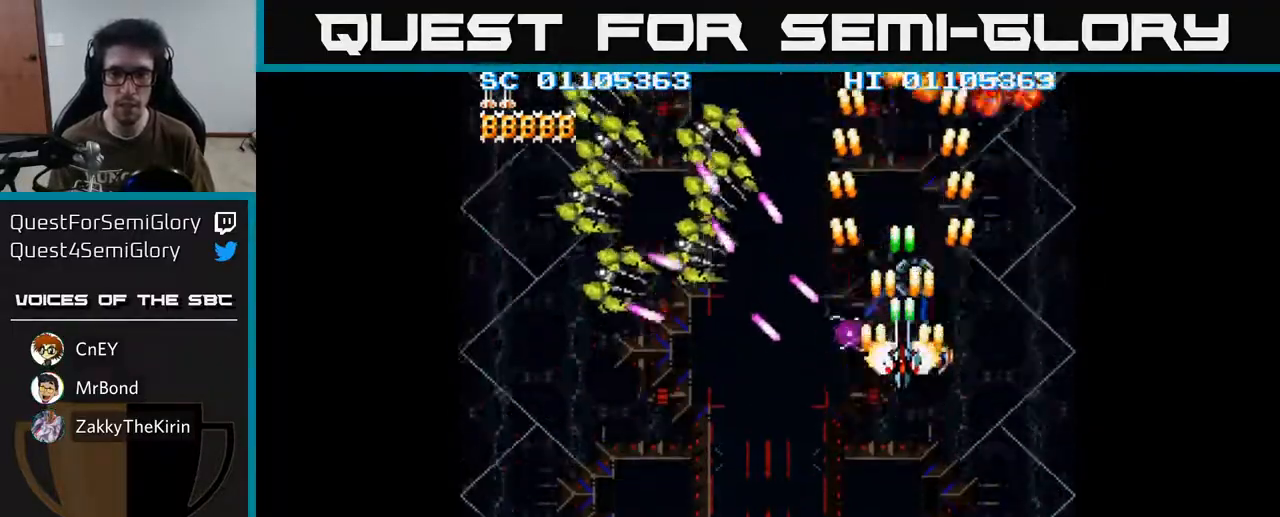
{"buttons": ["A", "DPAD_DOWN", "DPAD_RIGHT"], "left_stick": "center", "right_stick": "center", "events": [[100, "DPAD_UP", "down"], [183, "DPAD_RIGHT", "down"], [200, "DPAD_UP", "up"], [283, "DPAD_DOWN", "down"], [350, "DPAD_RIGHT", "up"], [400, "DPAD_RIGHT", "down"]]}
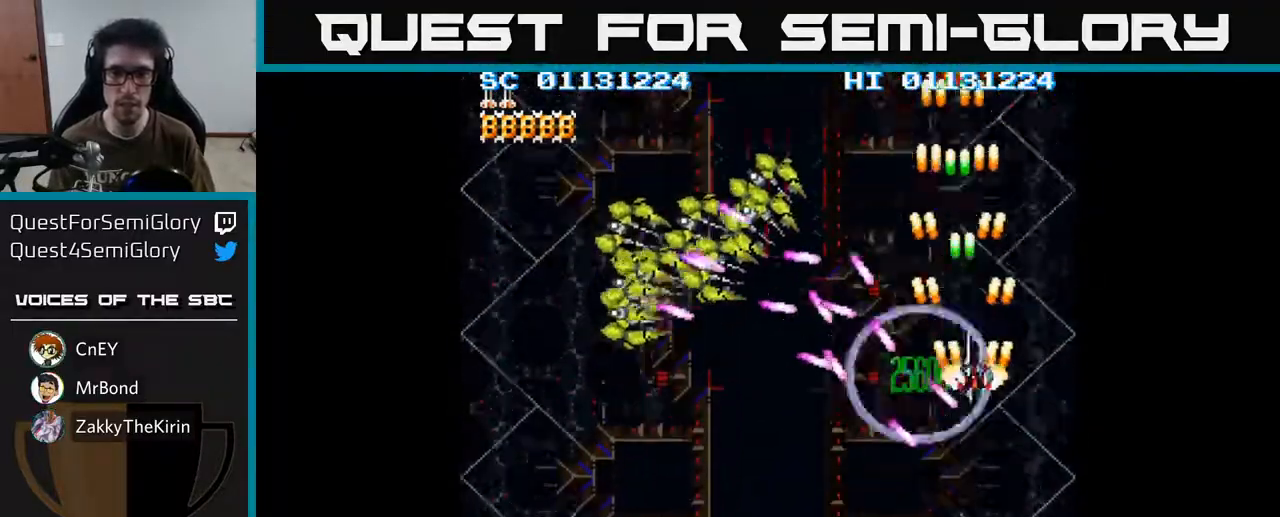
{"buttons": ["A", "DPAD_DOWN"], "left_stick": "center", "right_stick": "center", "events": [[50, "DPAD_DOWN", "up"], [150, "DPAD_UP", "down"], [167, "DPAD_RIGHT", "up"], [317, "DPAD_UP", "up"], [467, "DPAD_DOWN", "down"]]}
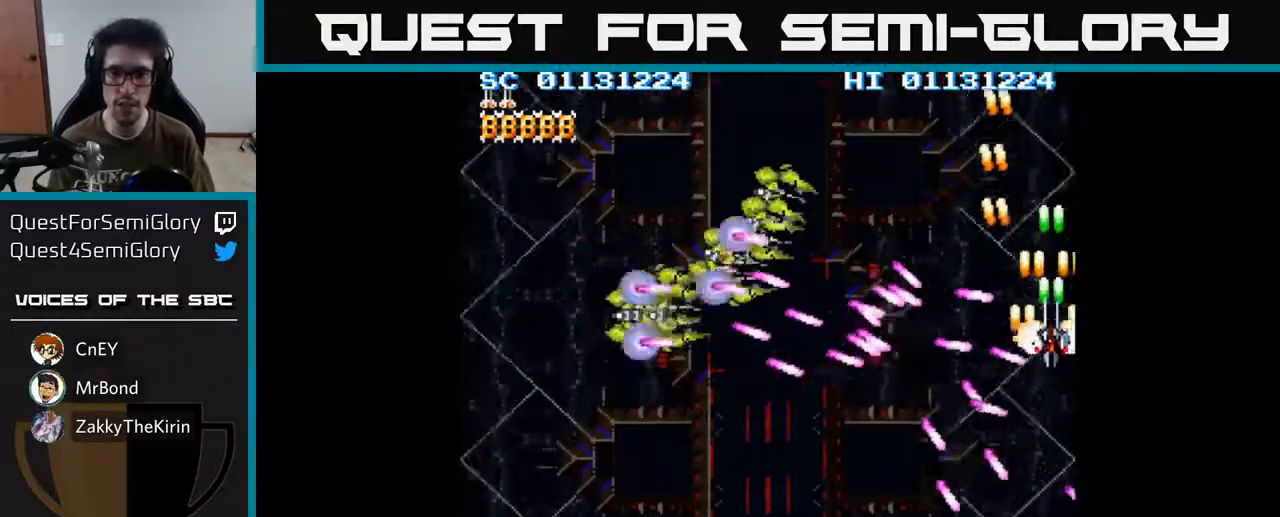
{"buttons": ["A", "DPAD_DOWN"], "left_stick": "center", "right_stick": "center", "events": [[233, "DPAD_DOWN", "up"], [350, "DPAD_DOWN", "down"], [350, "DPAD_LEFT", "down"], [417, "DPAD_LEFT", "up"]]}